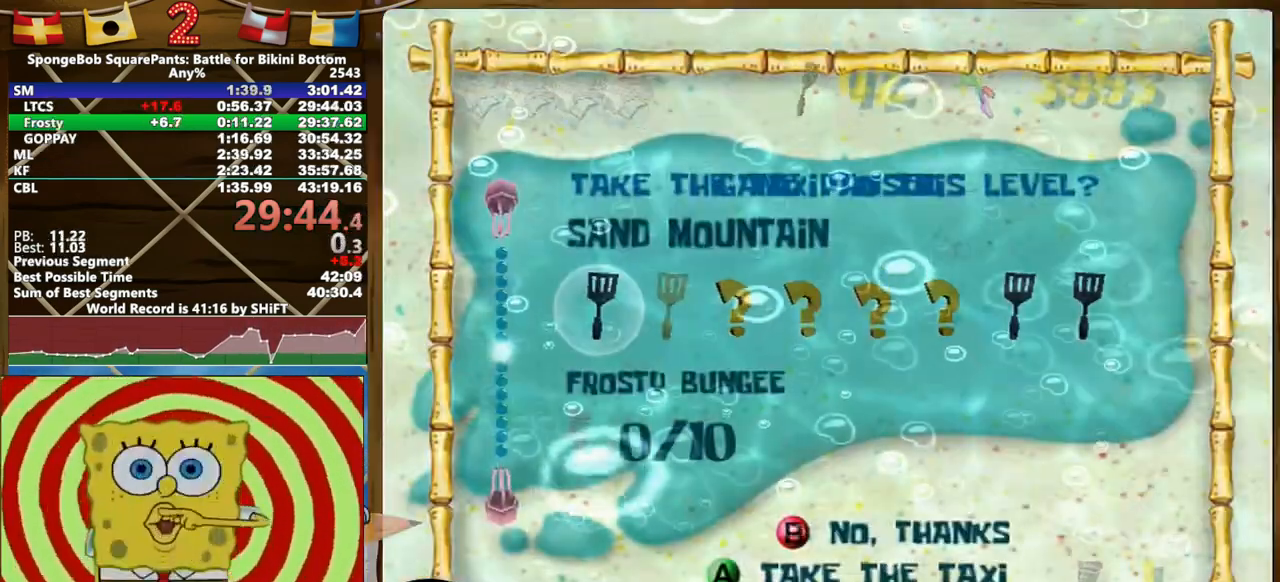
Gameplay with a controller (Xbox layout); each line is a JSON object with the inputs held at the frame after it. "events" lists button and stick changes between this image and that frame as [ms after this image, input, new state], when the widget could be followed in between. Not read: HOME L1 L3 R1 R3 SELECT START.
{"buttons": [], "left_stick": "right", "right_stick": "left", "events": [[33, "A", "down"], [83, "A", "up"], [183, "A", "down"], [250, "A", "up"], [333, "right_stick", "left"], [367, "left_stick", "right"]]}
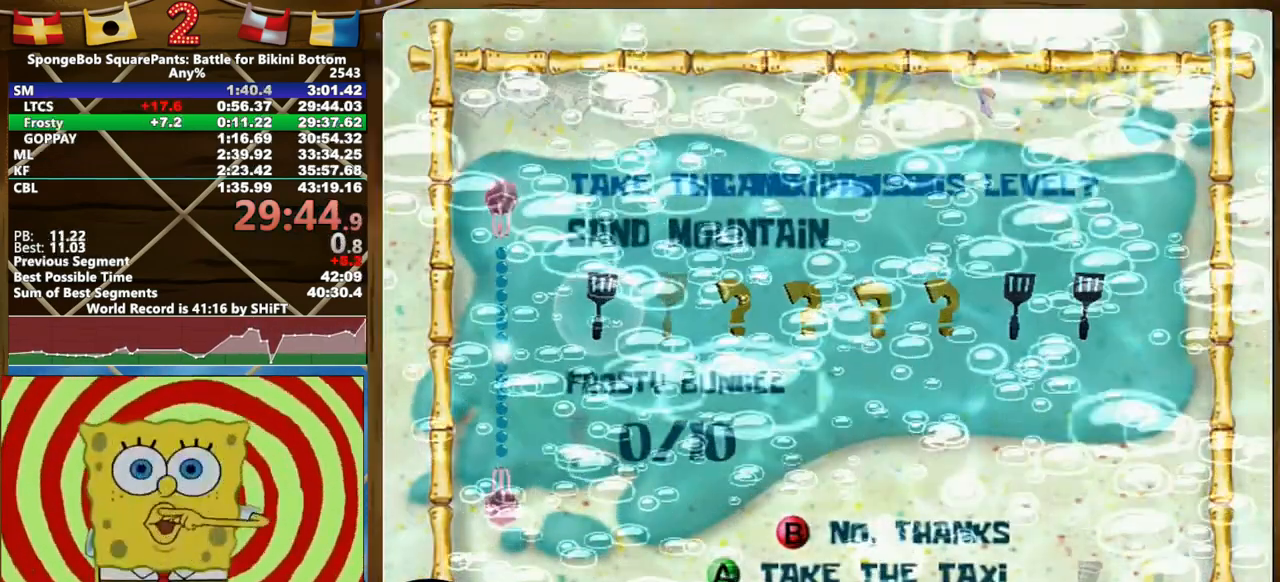
{"buttons": [], "left_stick": "right", "right_stick": "left", "events": []}
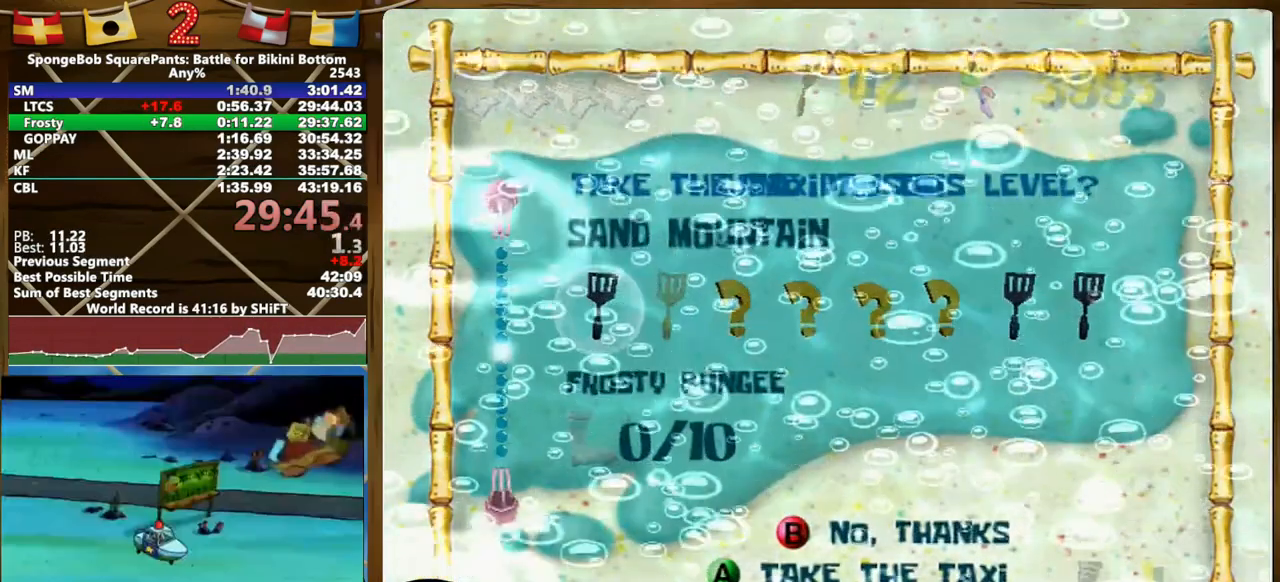
{"buttons": [], "left_stick": "up-left", "right_stick": "up", "events": [[150, "left_stick", "center"], [167, "right_stick", "center"], [283, "left_stick", "up-left"], [333, "right_stick", "up"]]}
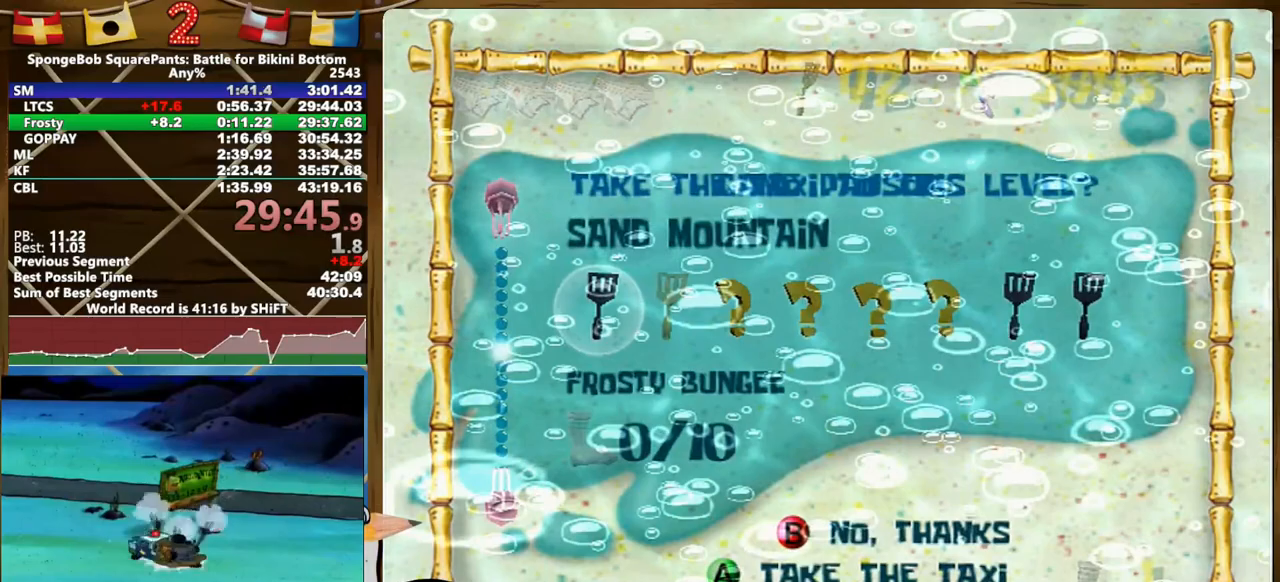
{"buttons": [], "left_stick": "up-left", "right_stick": "up", "events": []}
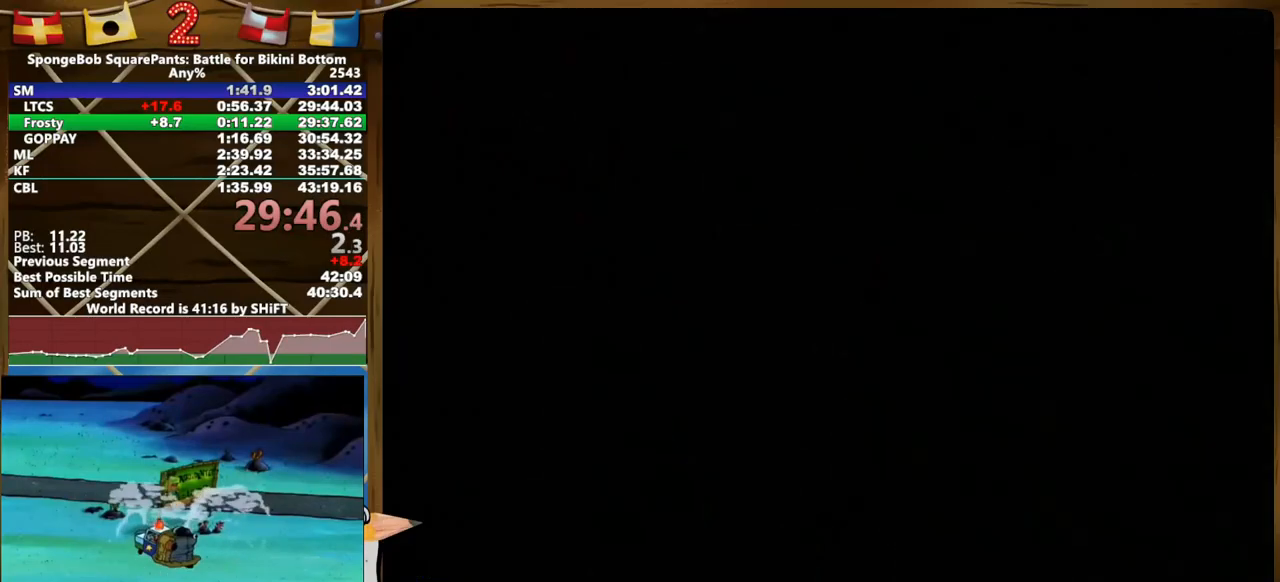
{"buttons": [], "left_stick": "up", "right_stick": "up", "events": [[400, "left_stick", "up"]]}
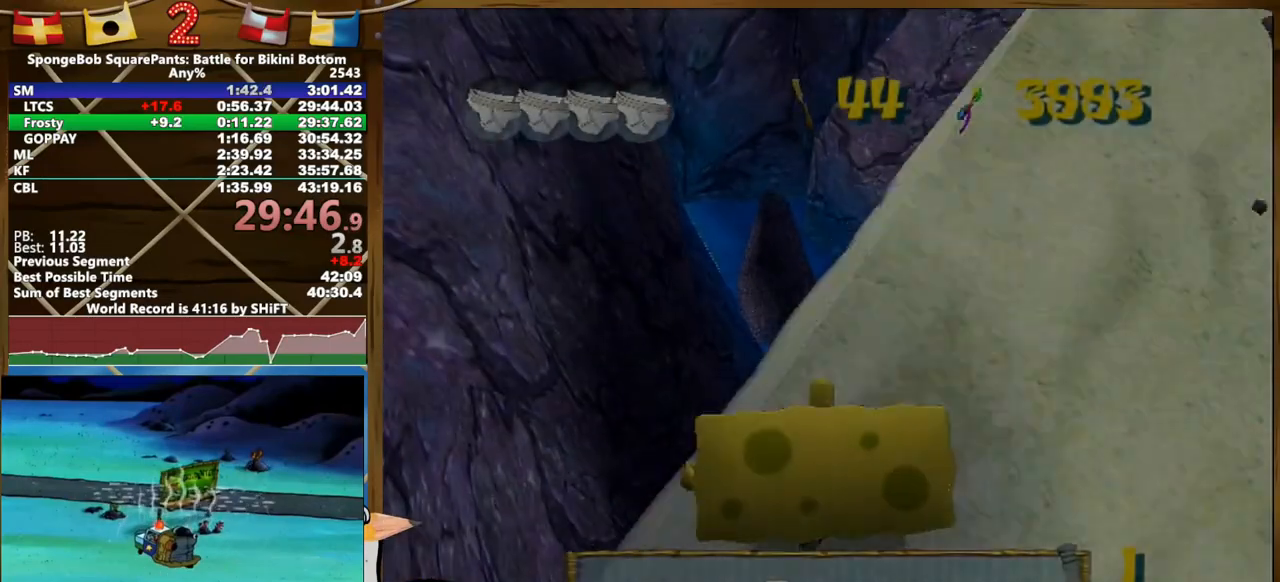
{"buttons": [], "left_stick": "up-right", "right_stick": "up", "events": [[317, "left_stick", "up-right"]]}
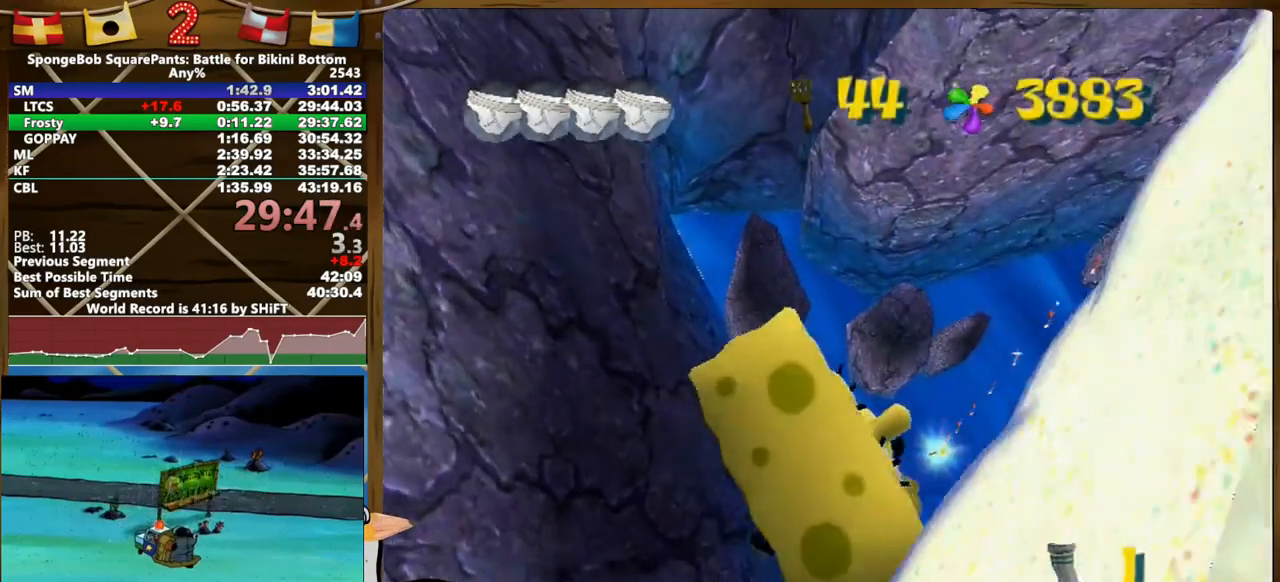
{"buttons": [], "left_stick": "up-right", "right_stick": "up", "events": []}
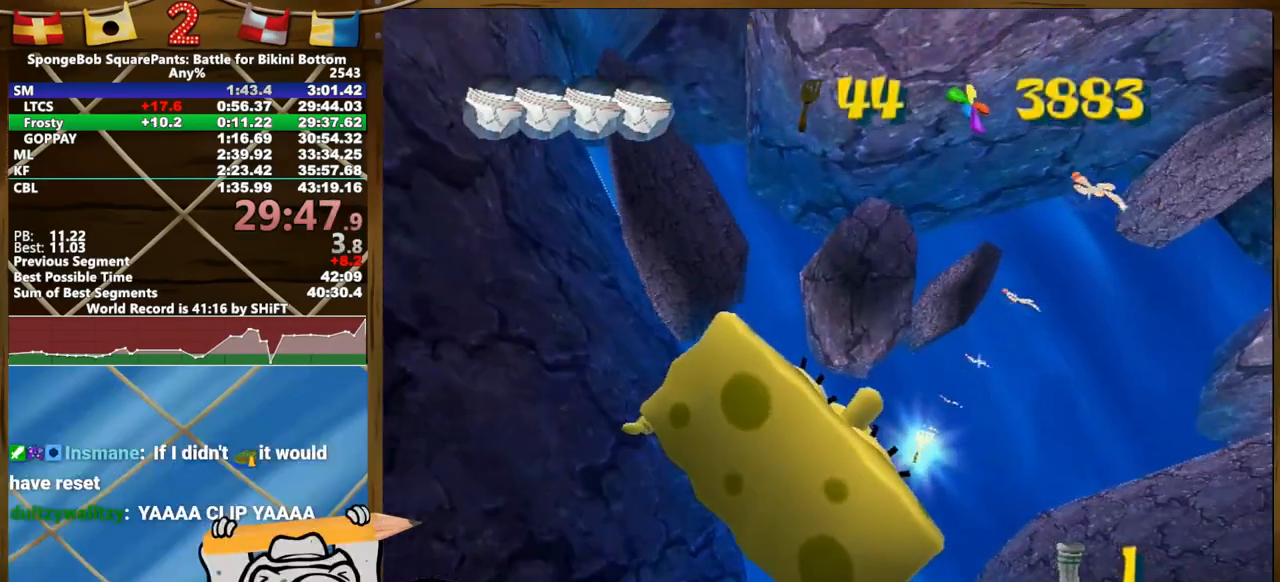
{"buttons": [], "left_stick": "up-right", "right_stick": "up", "events": []}
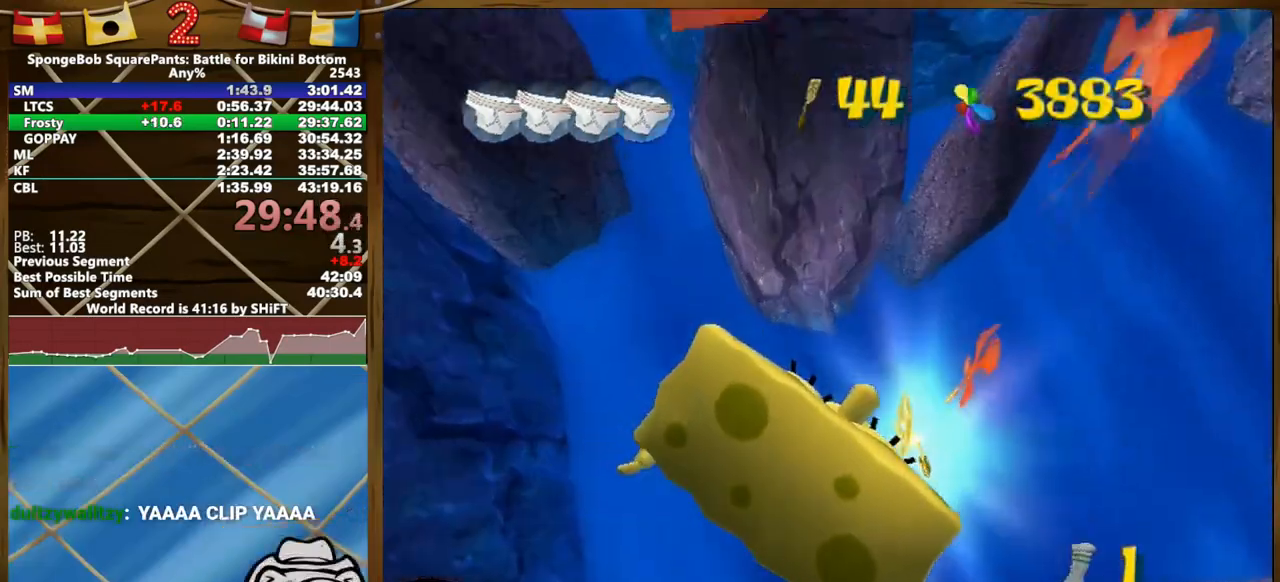
{"buttons": [], "left_stick": "up-right", "right_stick": "up", "events": []}
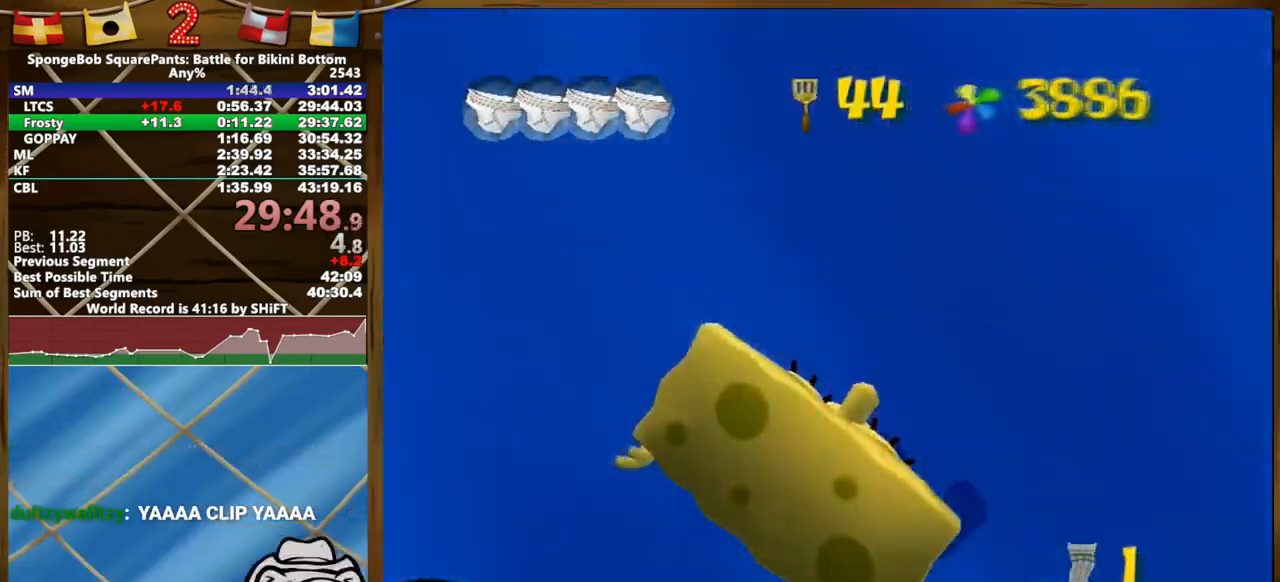
{"buttons": [], "left_stick": "center", "right_stick": "center", "events": [[300, "left_stick", "center"], [333, "right_stick", "center"]]}
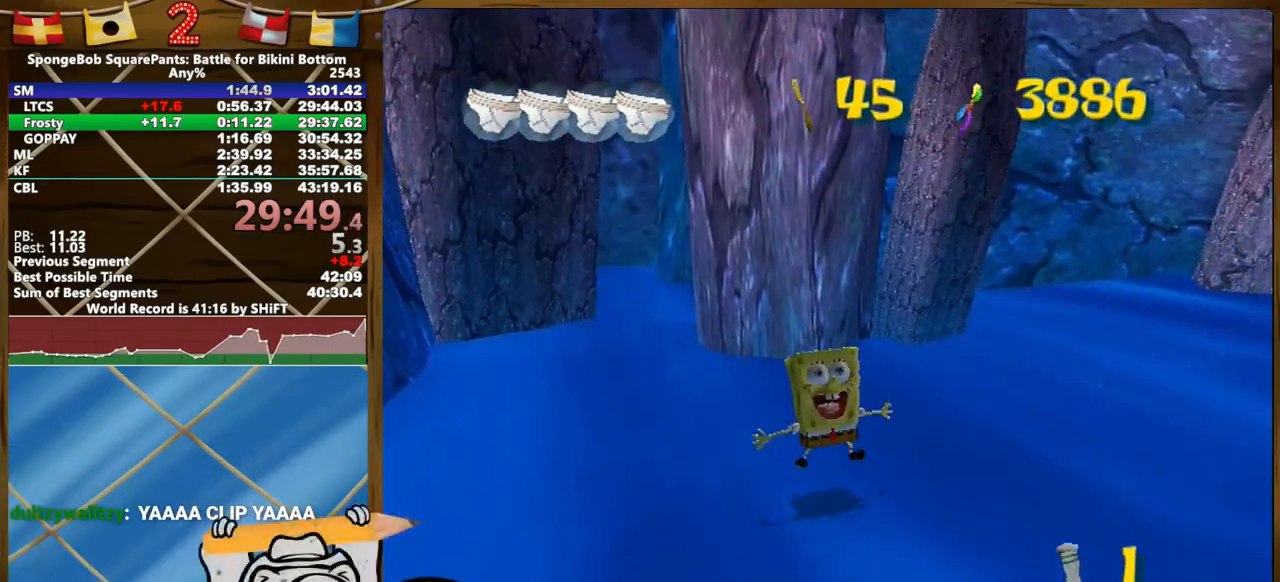
{"buttons": [], "left_stick": "center", "right_stick": "center", "events": []}
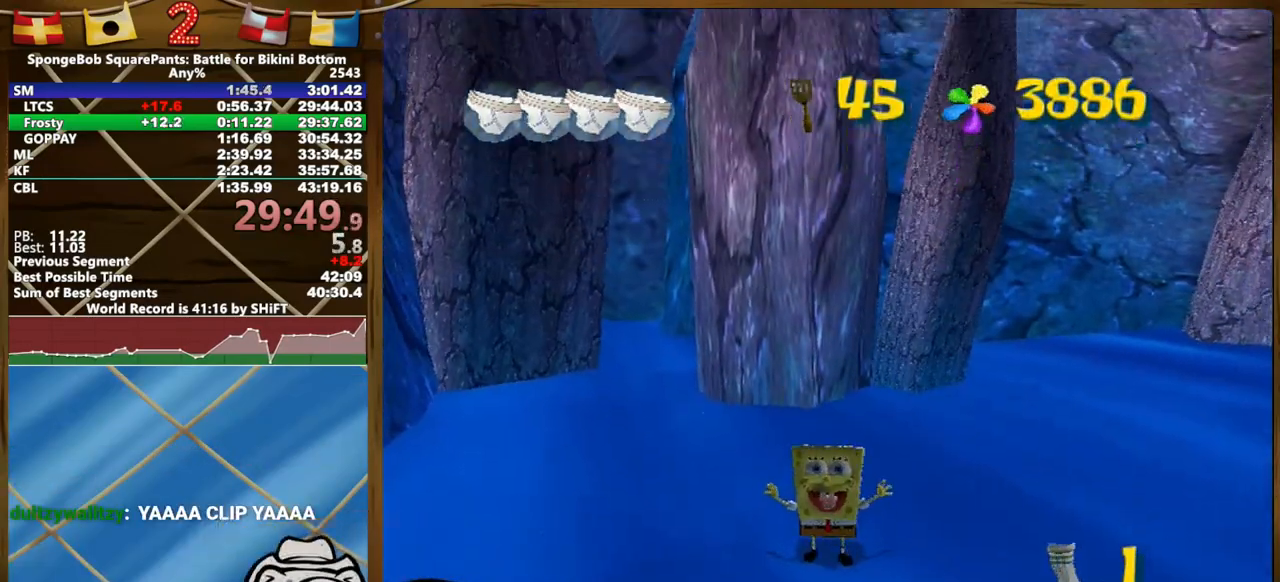
{"buttons": [], "left_stick": "center", "right_stick": "center", "events": []}
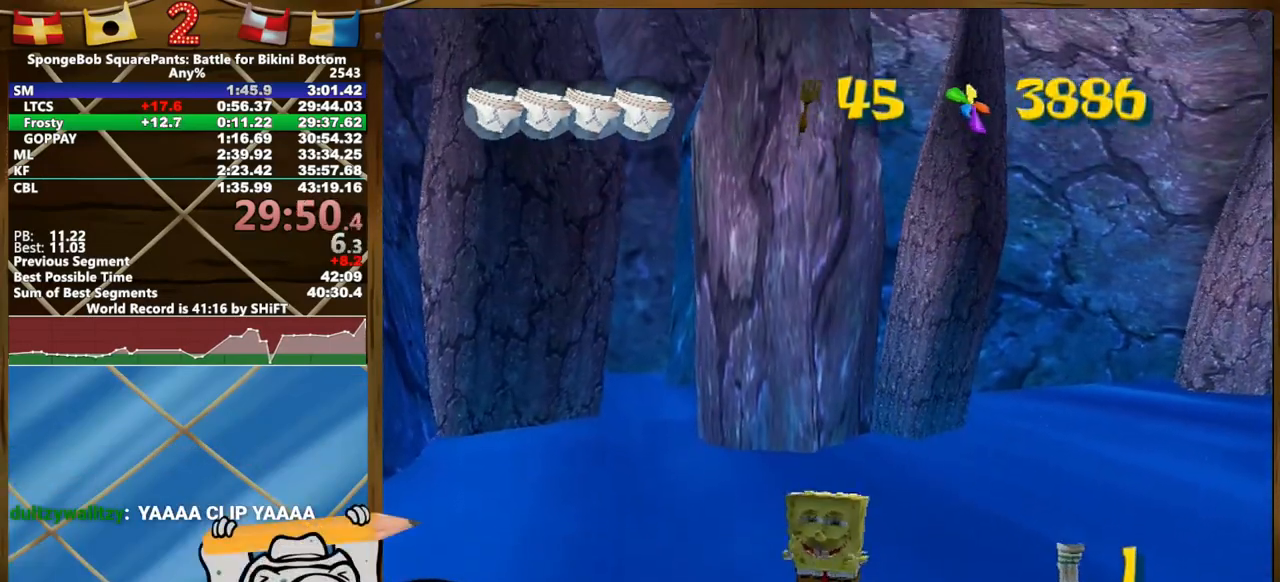
{"buttons": ["Y", "L2"], "left_stick": "center", "right_stick": "center", "events": [[367, "L2", "down"], [367, "Y", "down"]]}
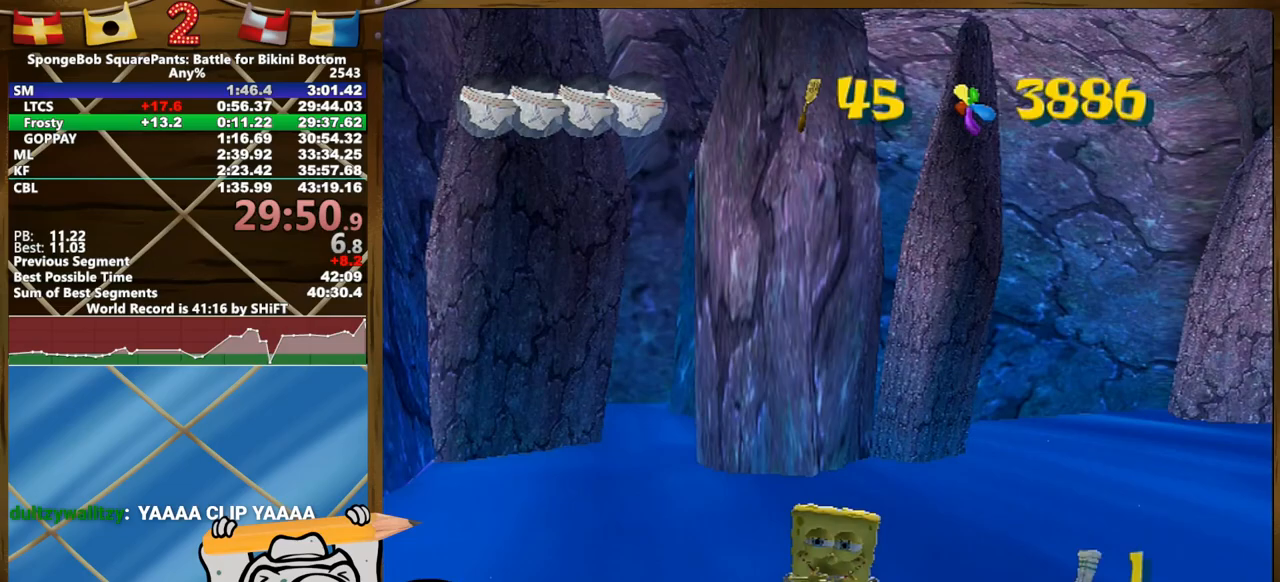
{"buttons": ["Y"], "left_stick": "center", "right_stick": "center", "events": [[50, "L2", "up"], [50, "Y", "up"], [233, "L2", "down"], [233, "Y", "down"], [417, "L2", "up"]]}
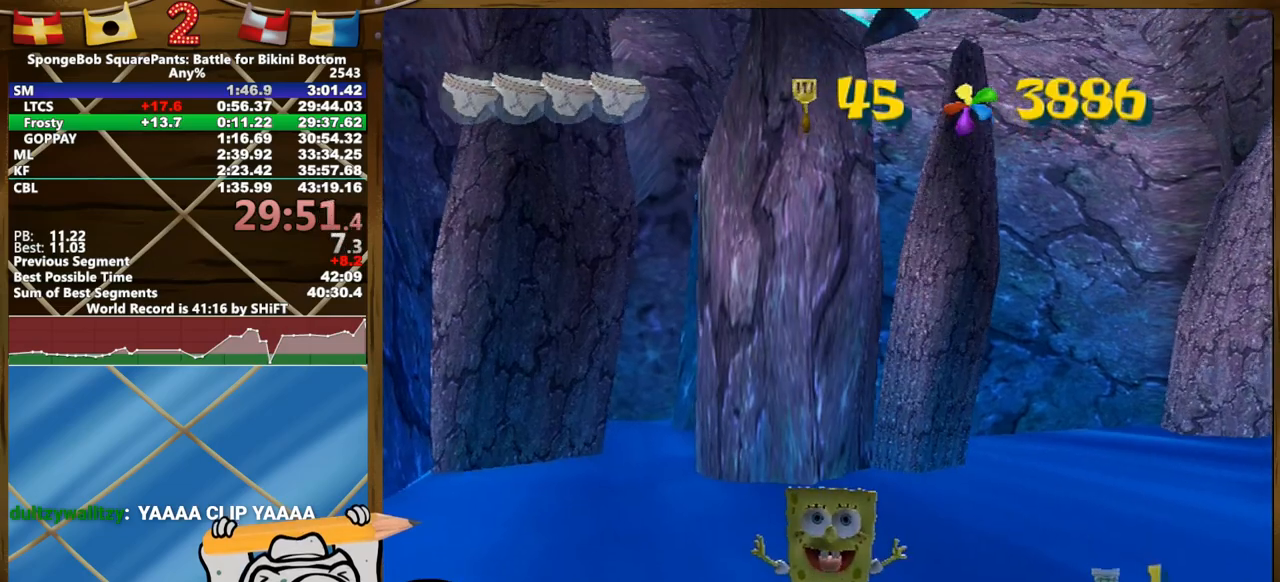
{"buttons": ["Y", "L2"], "left_stick": "center", "right_stick": "center", "events": [[17, "Y", "up"], [50, "Y", "down"], [67, "L2", "down"], [217, "Y", "up"], [233, "L2", "up"], [333, "L2", "down"], [333, "Y", "down"]]}
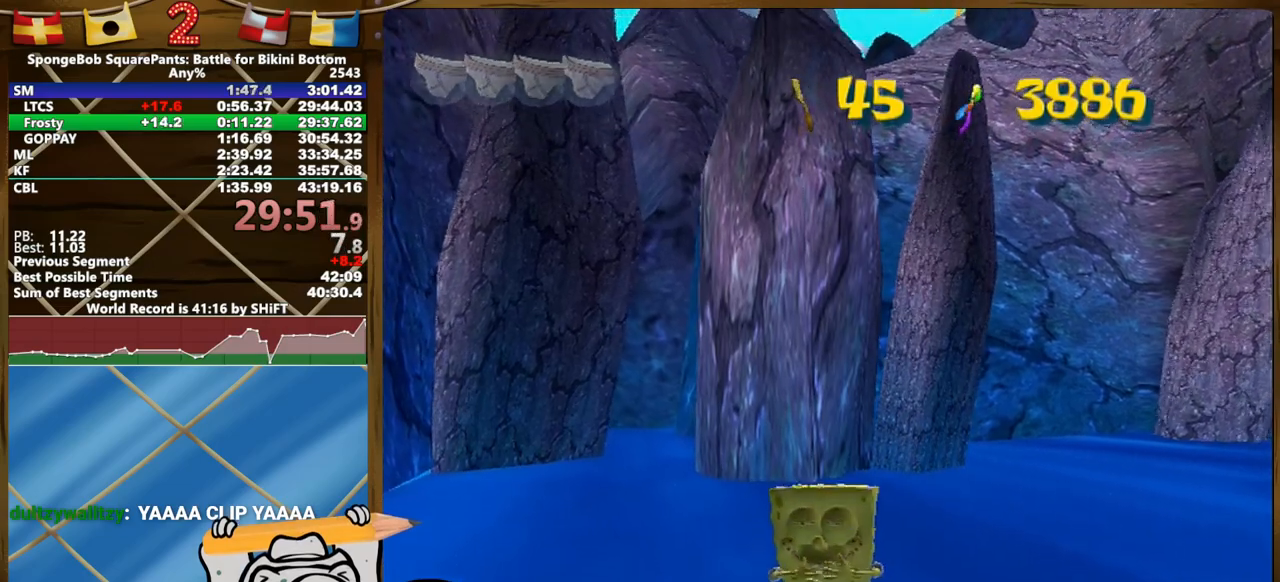
{"buttons": [], "left_stick": "center", "right_stick": "center", "events": [[17, "L2", "up"], [17, "Y", "up"]]}
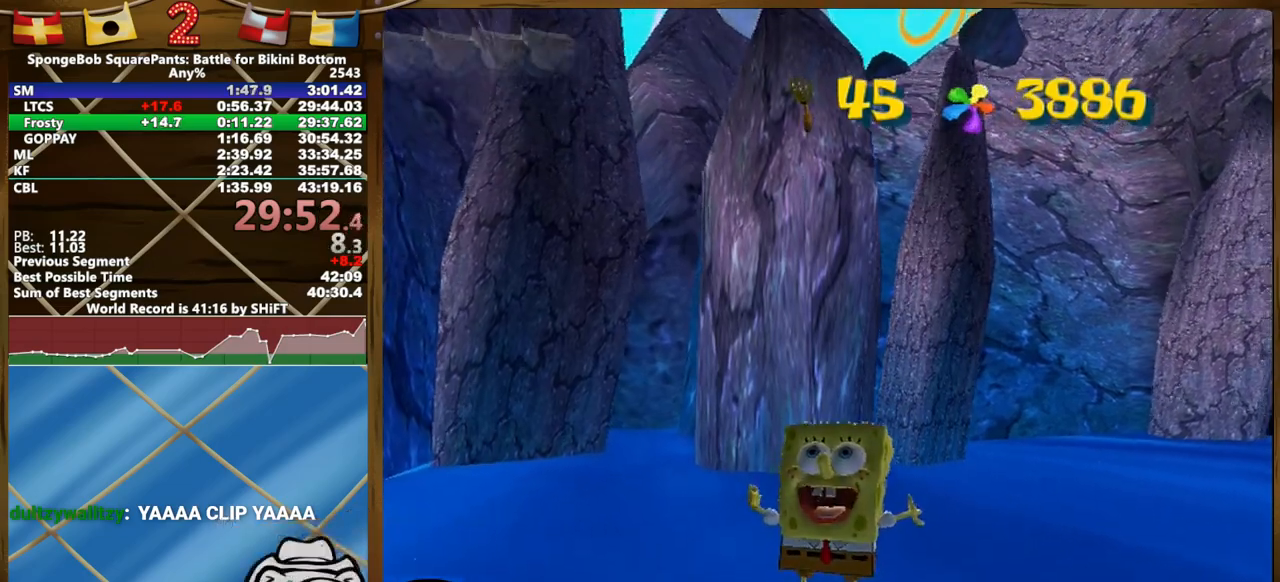
{"buttons": [], "left_stick": "center", "right_stick": "center", "events": []}
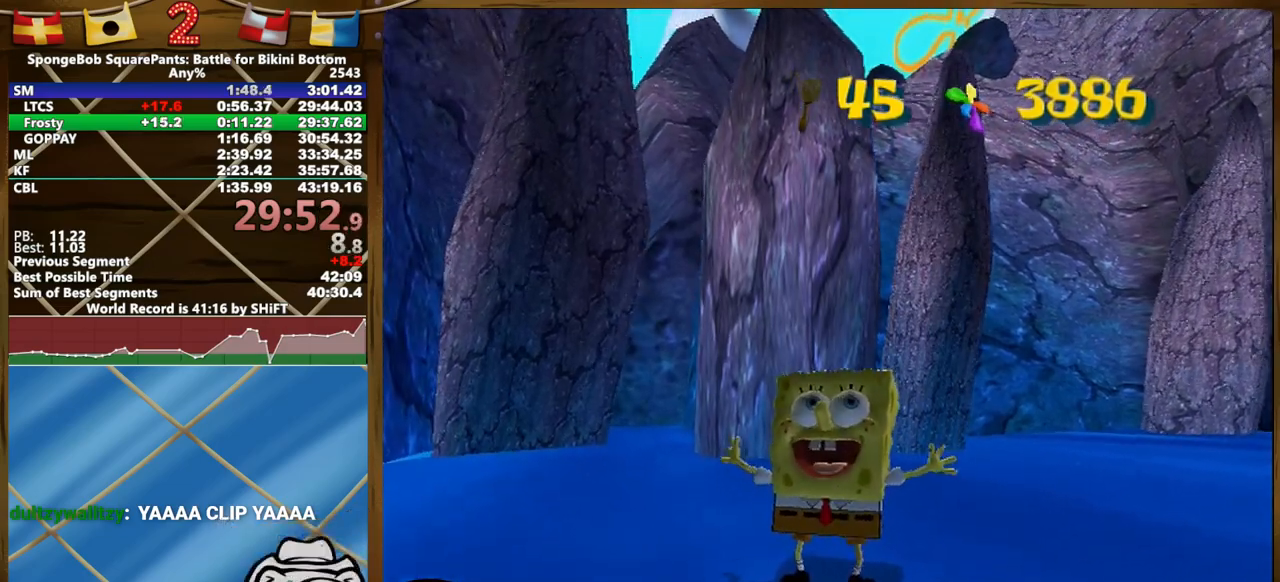
{"buttons": [], "left_stick": "center", "right_stick": "center", "events": []}
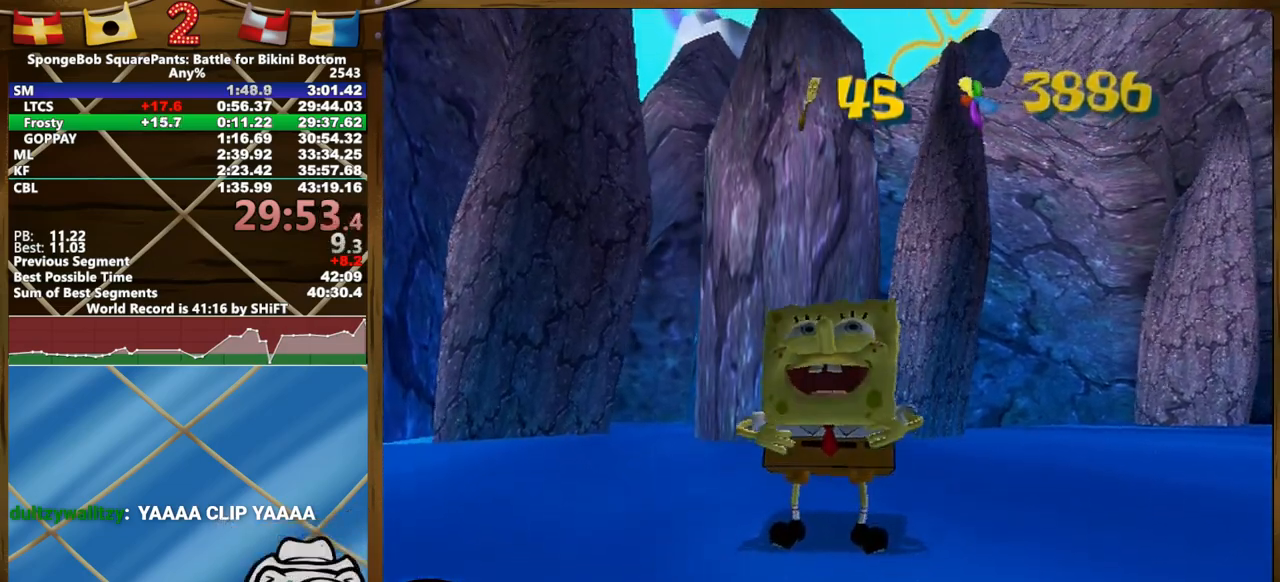
{"buttons": [], "left_stick": "center", "right_stick": "center", "events": []}
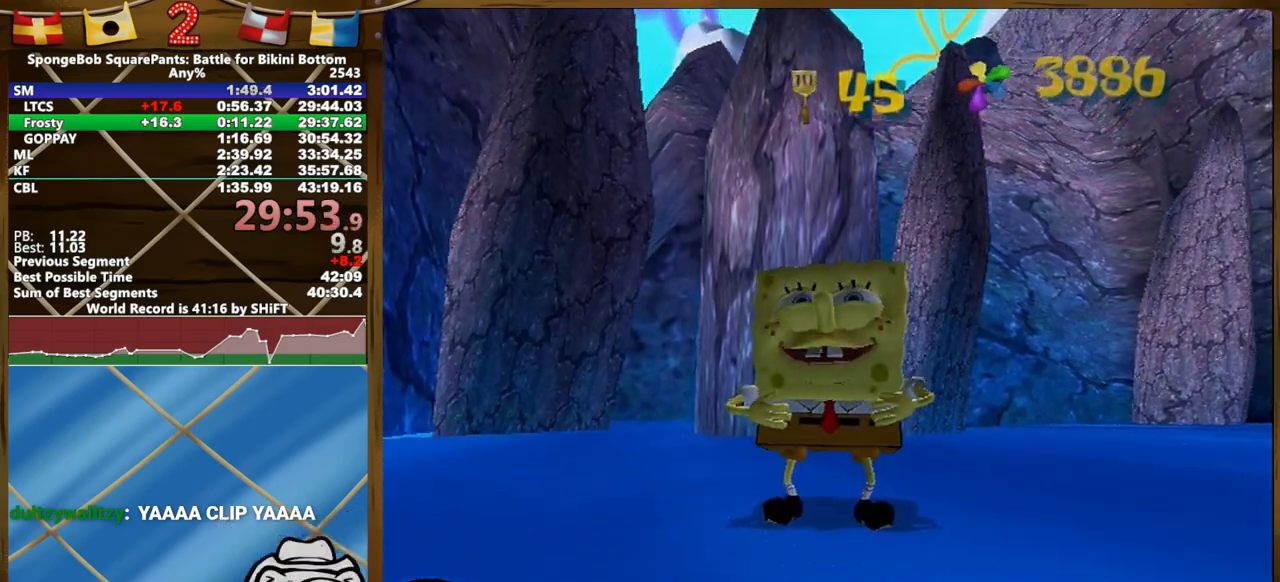
{"buttons": [], "left_stick": "center", "right_stick": "center", "events": []}
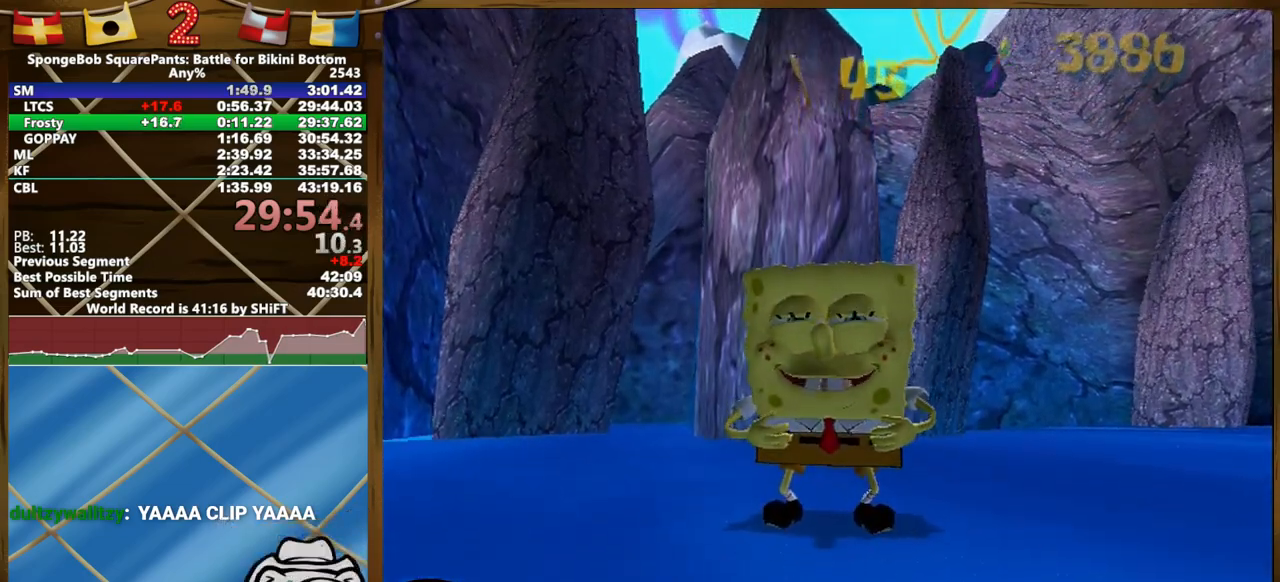
{"buttons": [], "left_stick": "center", "right_stick": "center", "events": []}
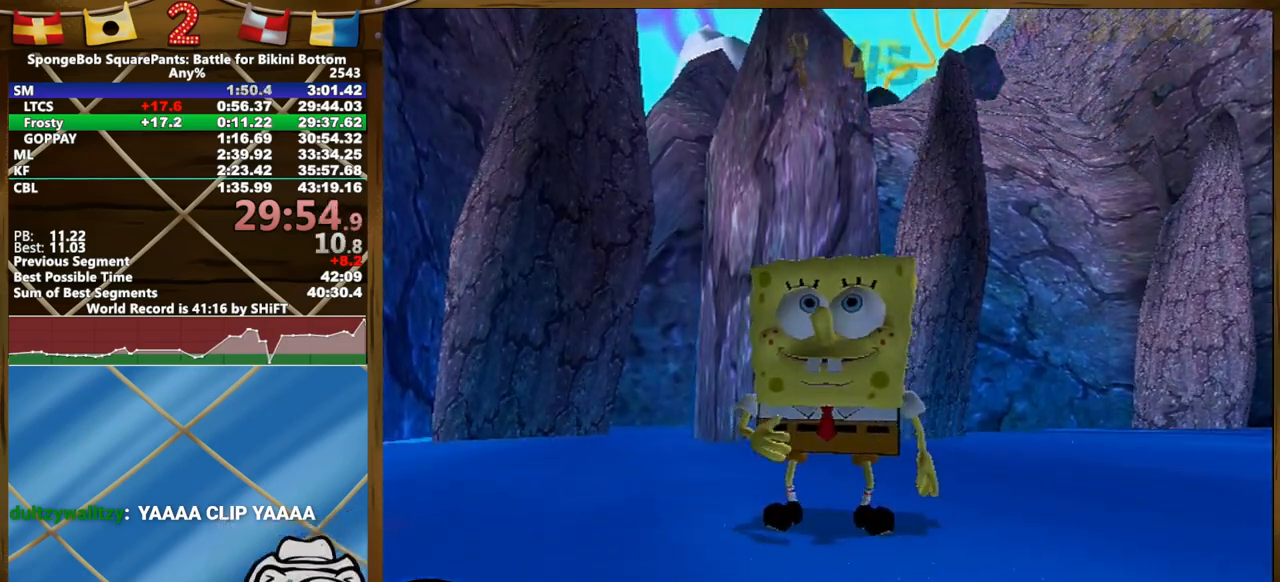
{"buttons": ["A"], "left_stick": "center", "right_stick": "center", "events": [[50, "A", "down"], [117, "A", "up"], [200, "A", "down"], [250, "A", "up"], [333, "A", "down"], [400, "A", "up"], [450, "A", "down"]]}
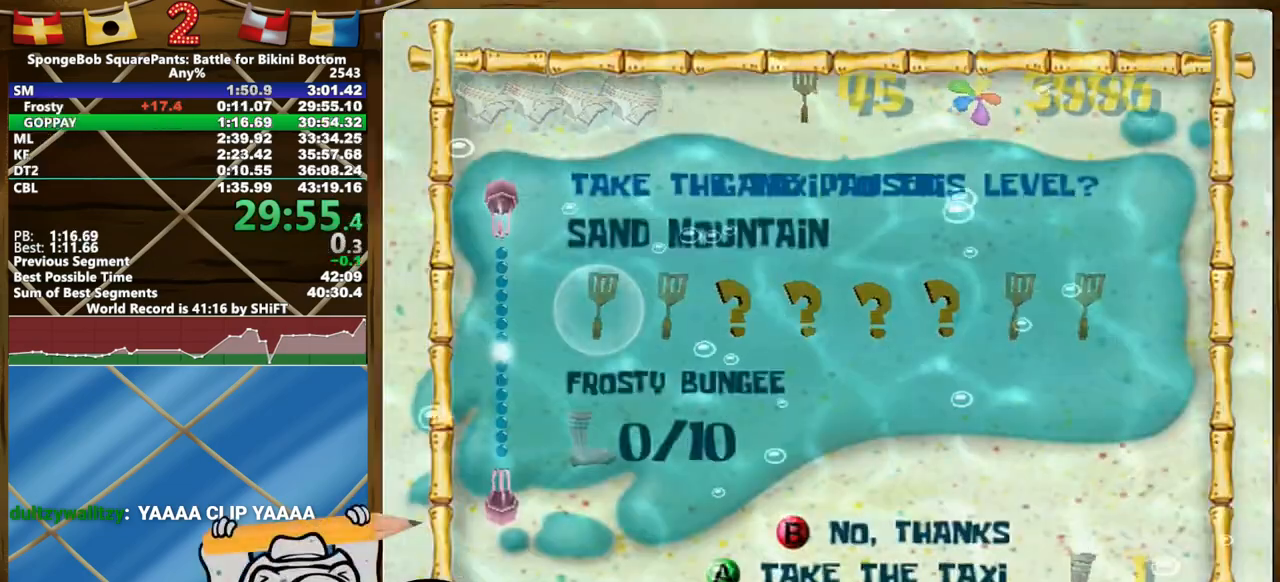
{"buttons": [], "left_stick": "right", "right_stick": "left", "events": [[33, "A", "up"], [117, "A", "down"], [167, "A", "up"], [217, "A", "down"], [300, "A", "up"], [417, "left_stick", "right"], [417, "right_stick", "left"]]}
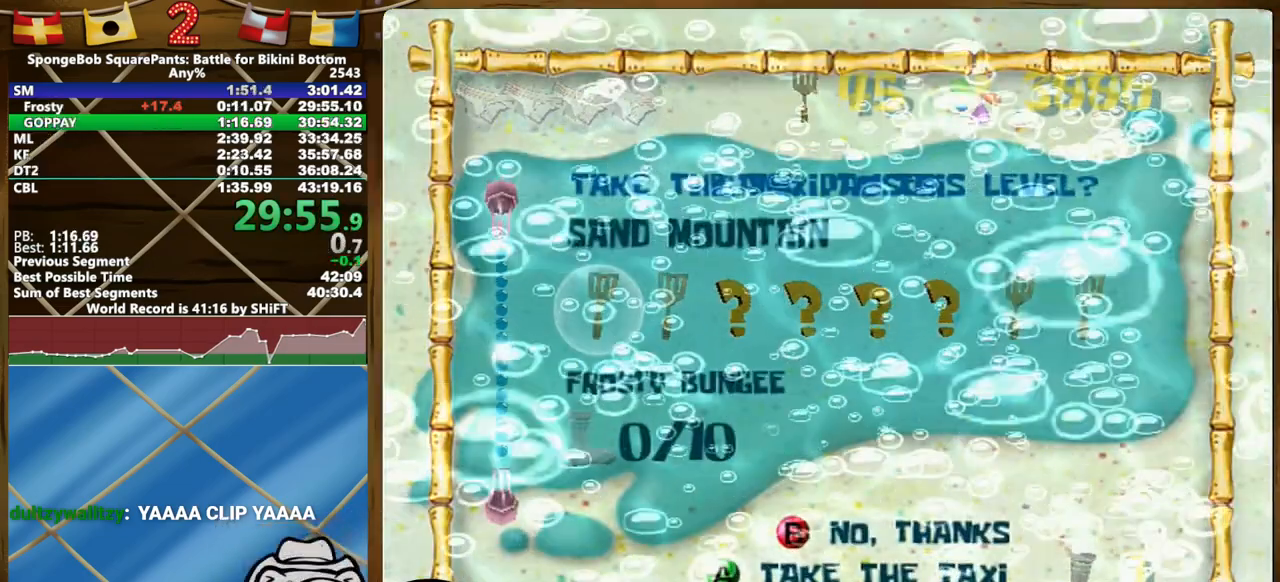
{"buttons": [], "left_stick": "right", "right_stick": "left", "events": []}
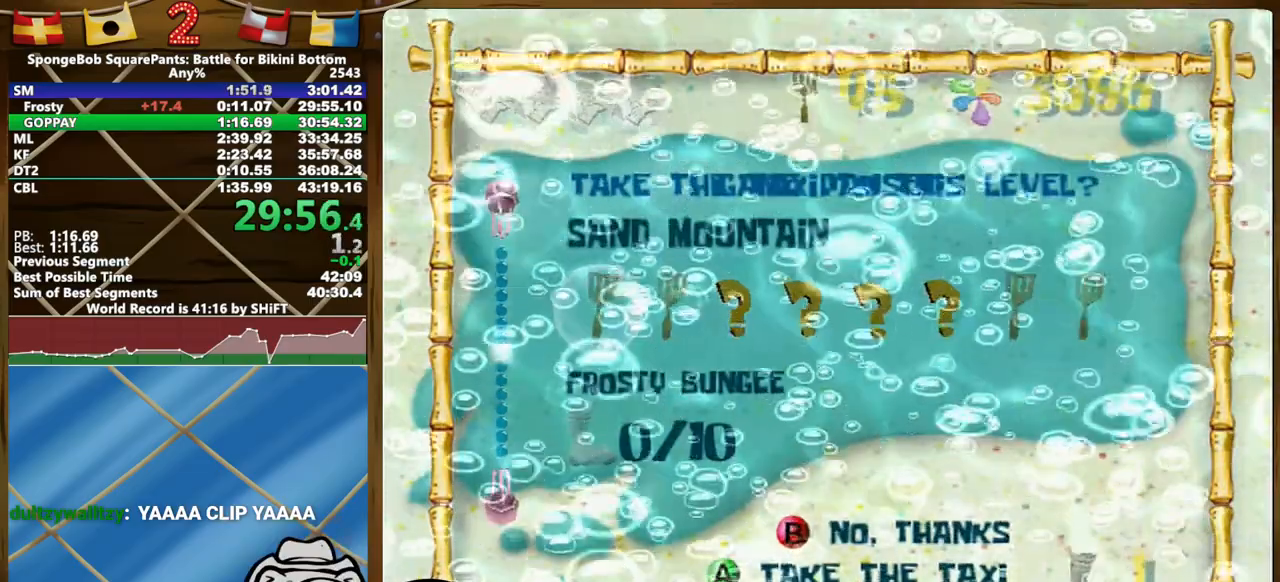
{"buttons": [], "left_stick": "right", "right_stick": "left", "events": []}
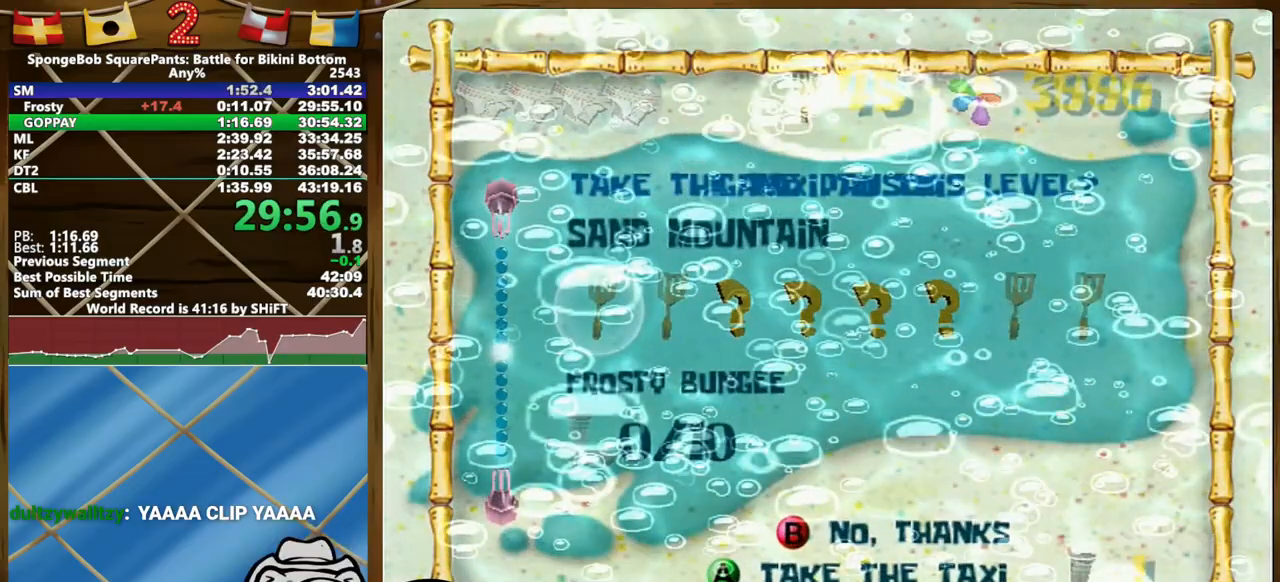
{"buttons": [], "left_stick": "right", "right_stick": "left", "events": []}
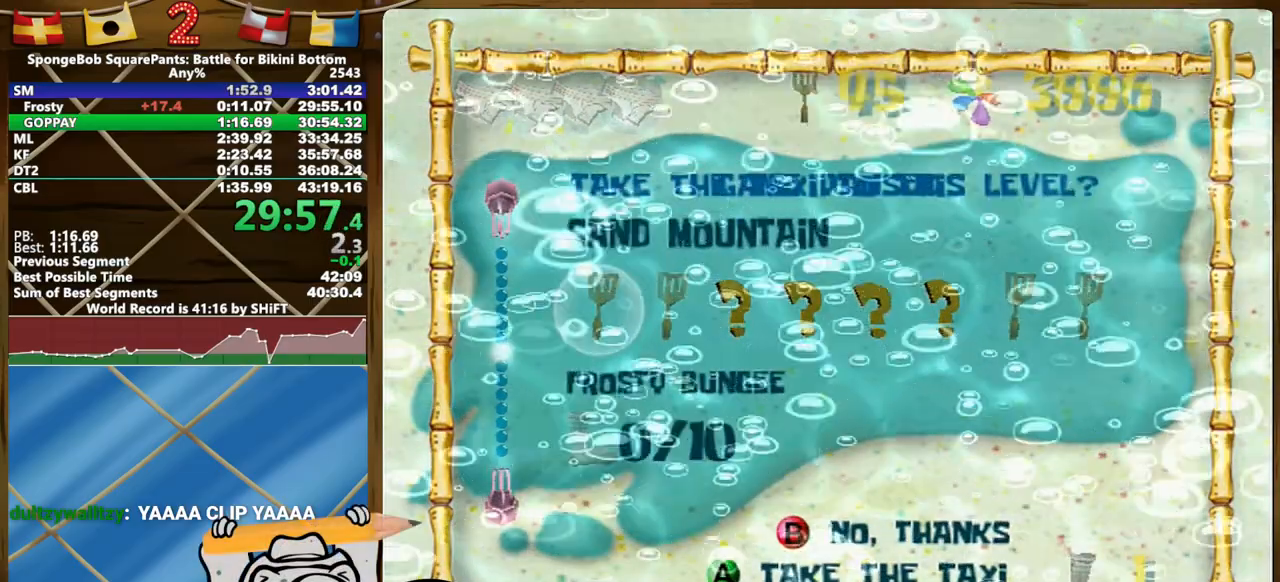
{"buttons": [], "left_stick": "right", "right_stick": "left", "events": [[83, "A", "down"], [300, "A", "up"]]}